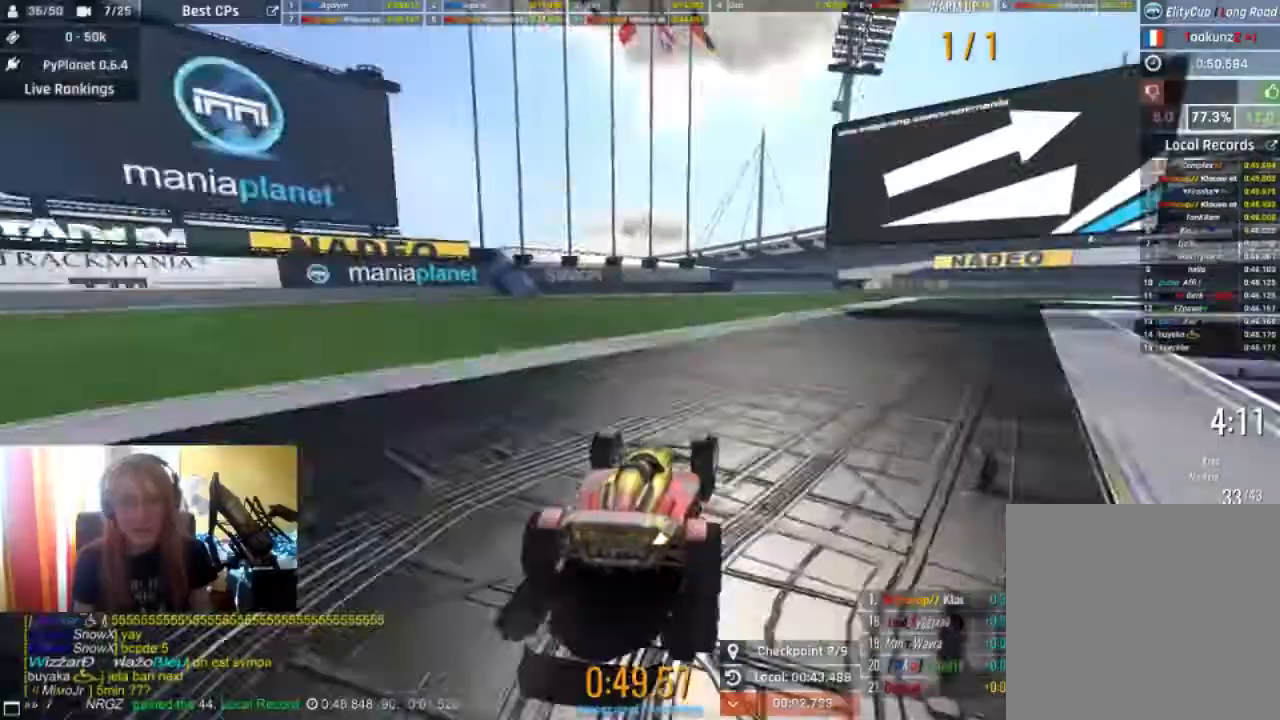
Gameplay with a controller (Xbox layout); each line is a JSON object with the inputs held at the frame after it. "events" lists button and stick changes between this image and that frame as [ms after this image, input, new state], when the widget could be followed in between.
{"buttons": ["R2"], "left_stick": "up-right", "right_stick": "center", "events": []}
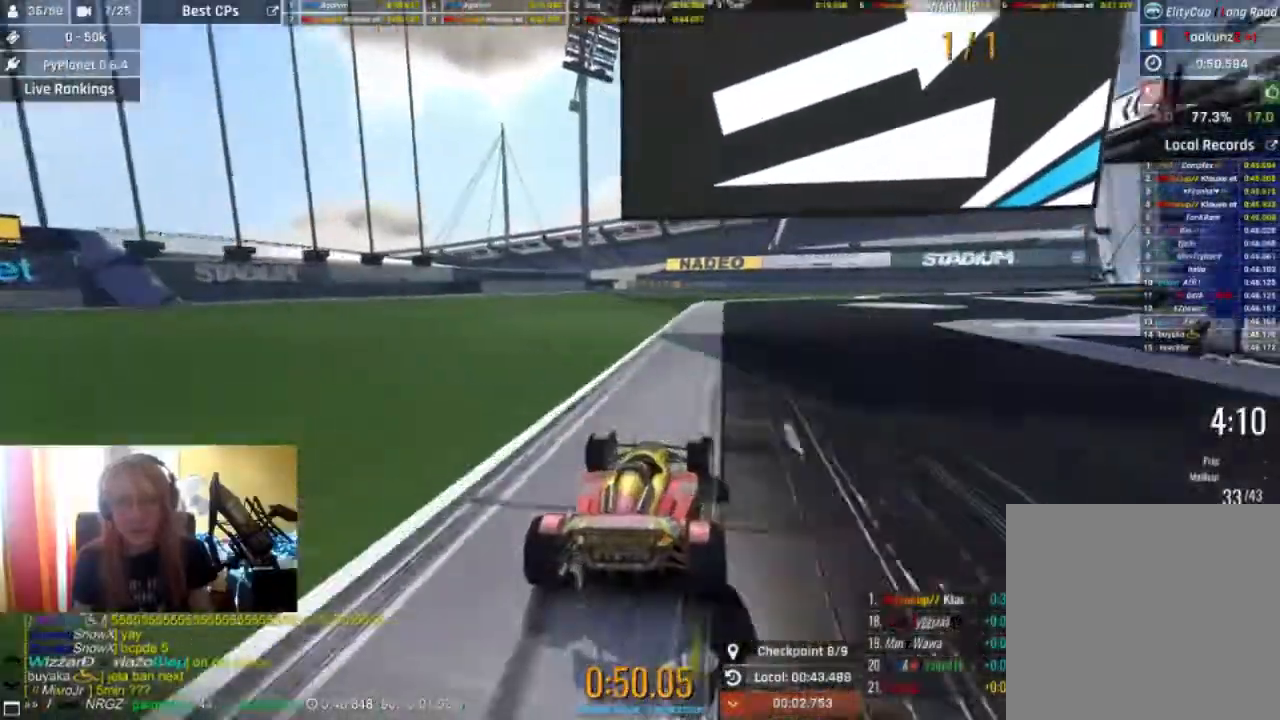
{"buttons": ["R2"], "left_stick": "right", "right_stick": "center", "events": [[267, "left_stick", "center"], [500, "left_stick", "right"]]}
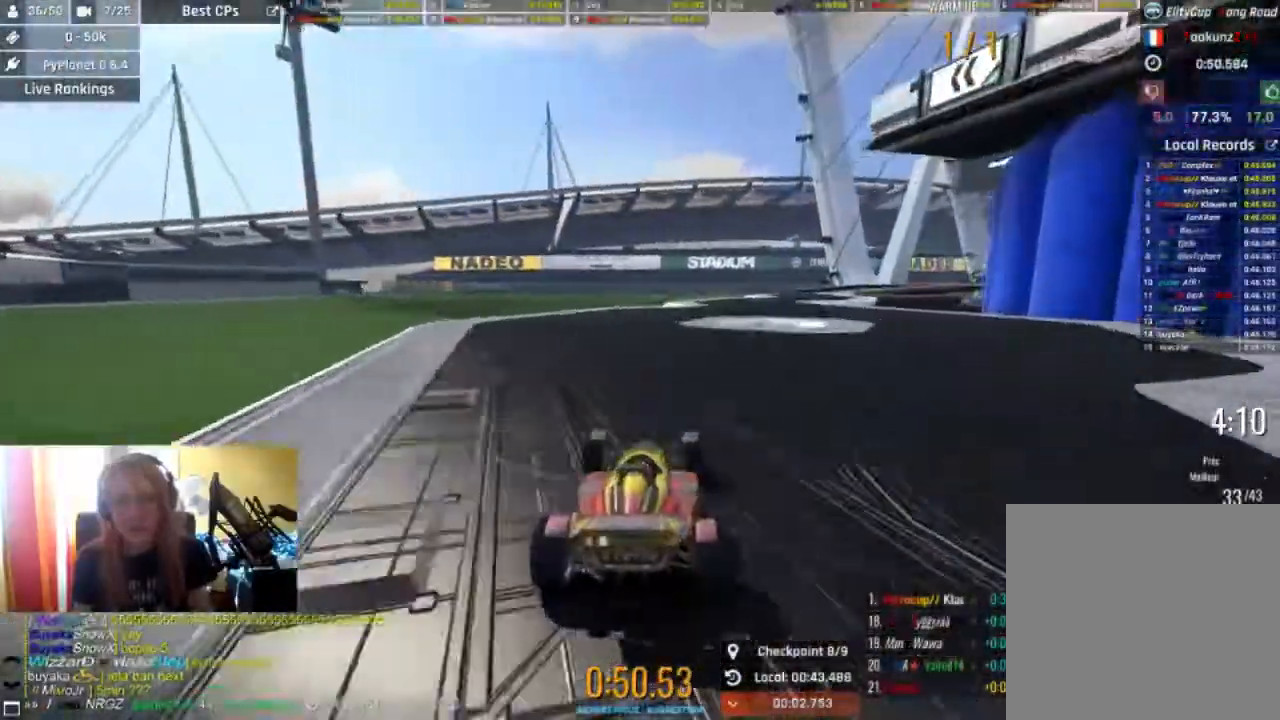
{"buttons": ["R2"], "left_stick": "center", "right_stick": "center", "events": [[33, "left_stick", "up-right"], [167, "left_stick", "center"]]}
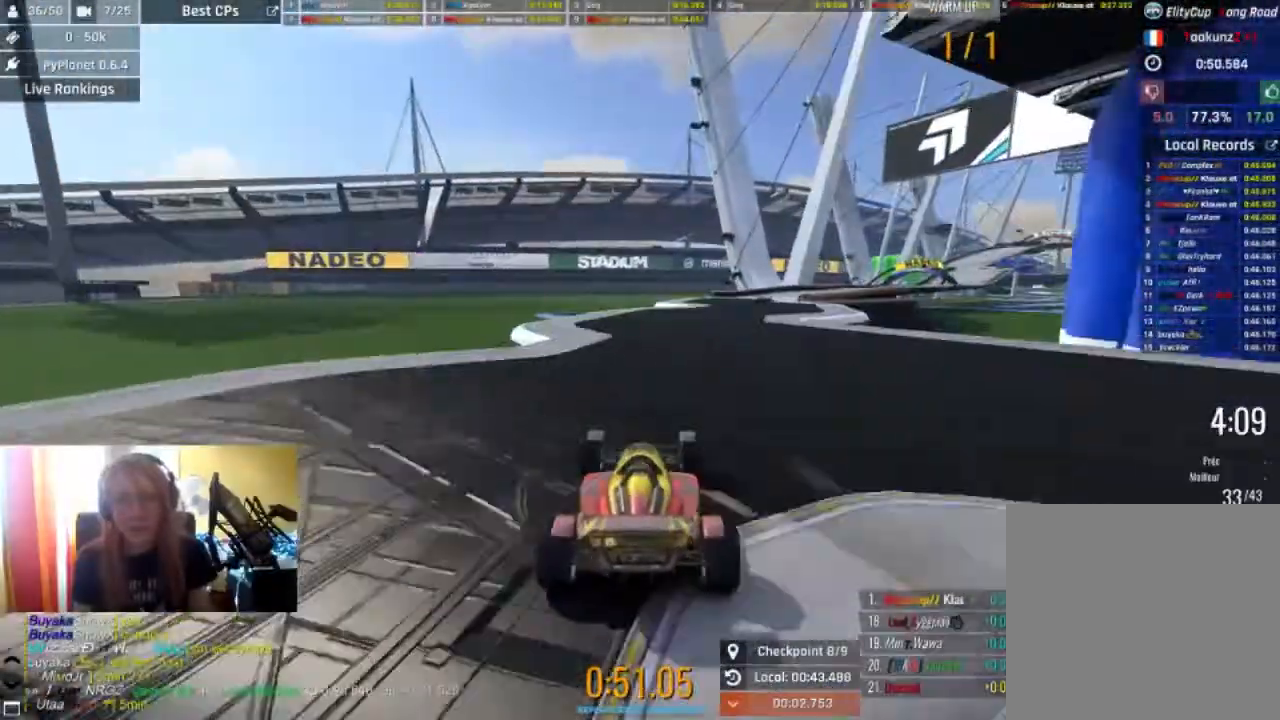
{"buttons": ["R2"], "left_stick": "right", "right_stick": "center", "events": [[33, "left_stick", "right"], [267, "left_stick", "center"], [333, "left_stick", "right"]]}
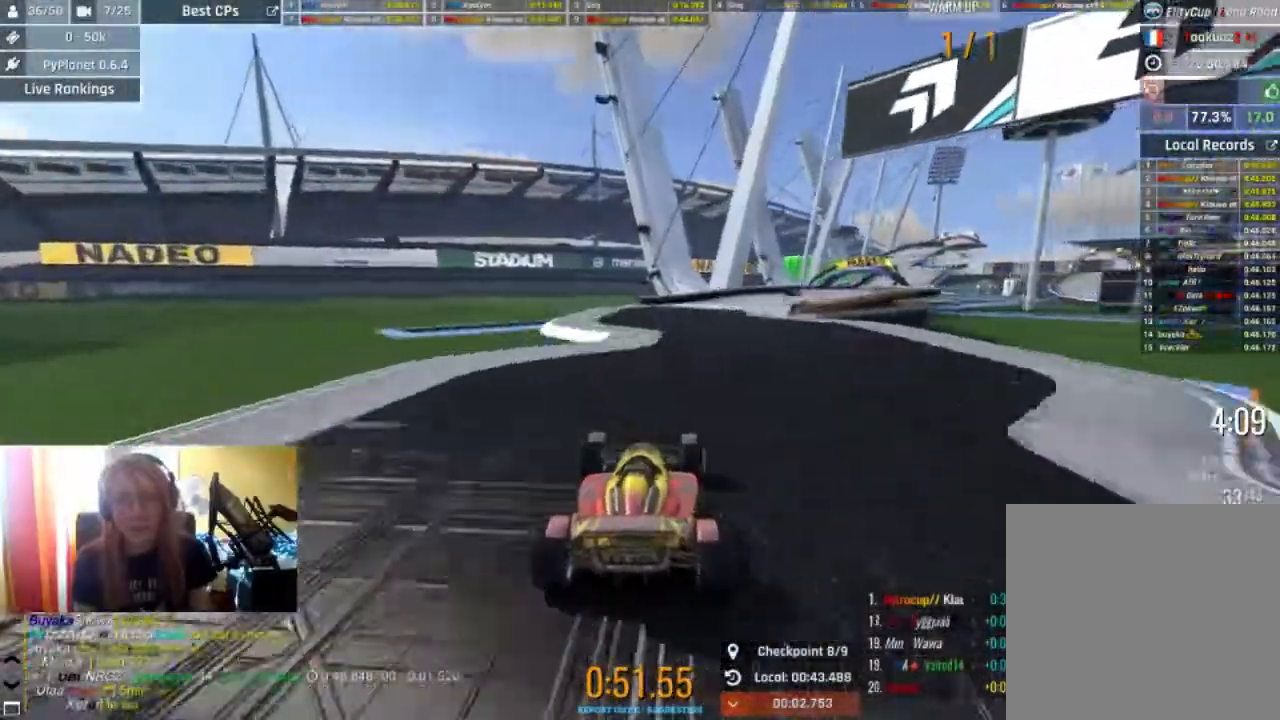
{"buttons": ["R2"], "left_stick": "right", "right_stick": "center", "events": []}
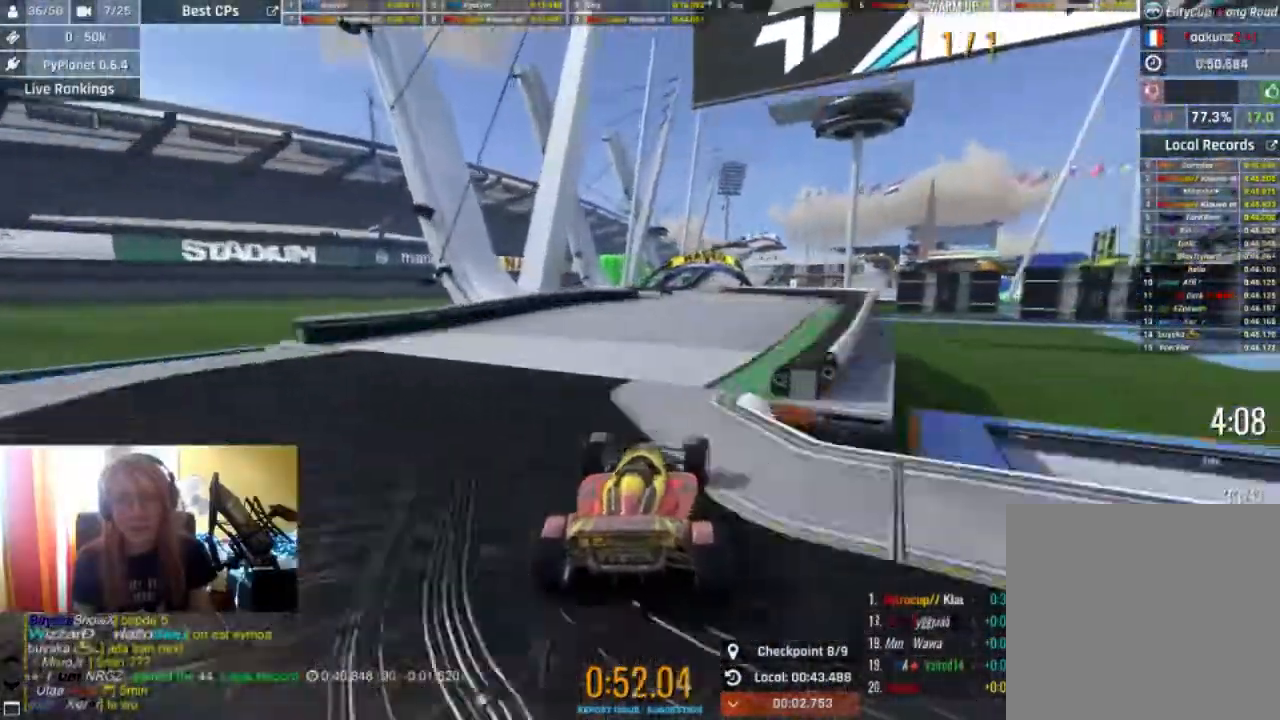
{"buttons": ["R2"], "left_stick": "down-left", "right_stick": "center", "events": [[33, "left_stick", "center"], [200, "left_stick", "down-left"], [300, "left_stick", "center"], [500, "left_stick", "down-left"]]}
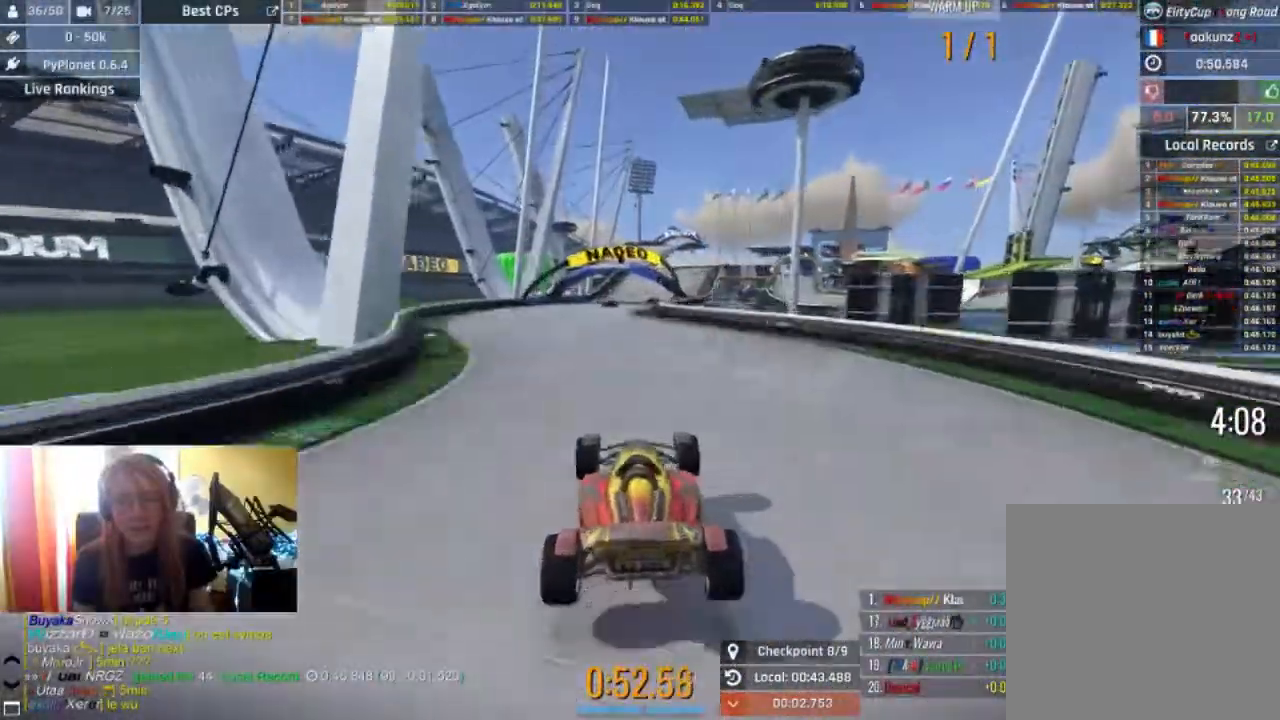
{"buttons": ["R2"], "left_stick": "center", "right_stick": "center", "events": [[167, "left_stick", "center"]]}
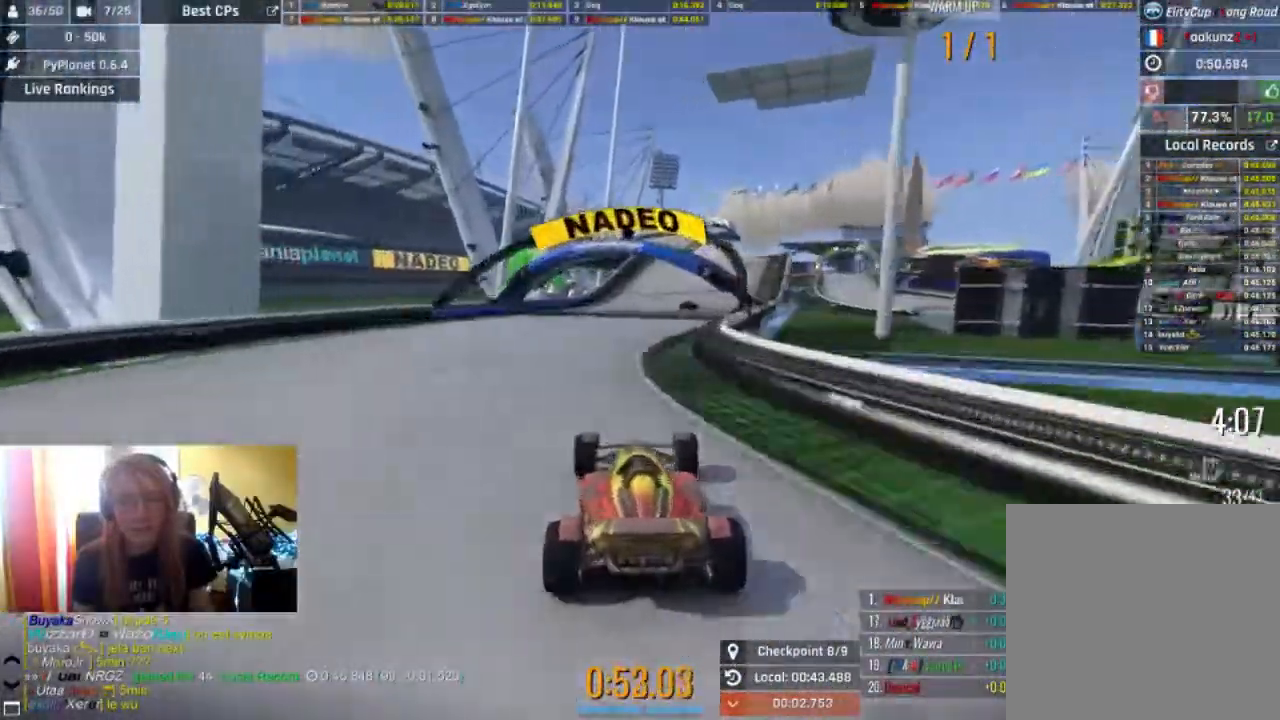
{"buttons": ["R2"], "left_stick": "center", "right_stick": "center", "events": [[100, "left_stick", "right"], [333, "left_stick", "center"]]}
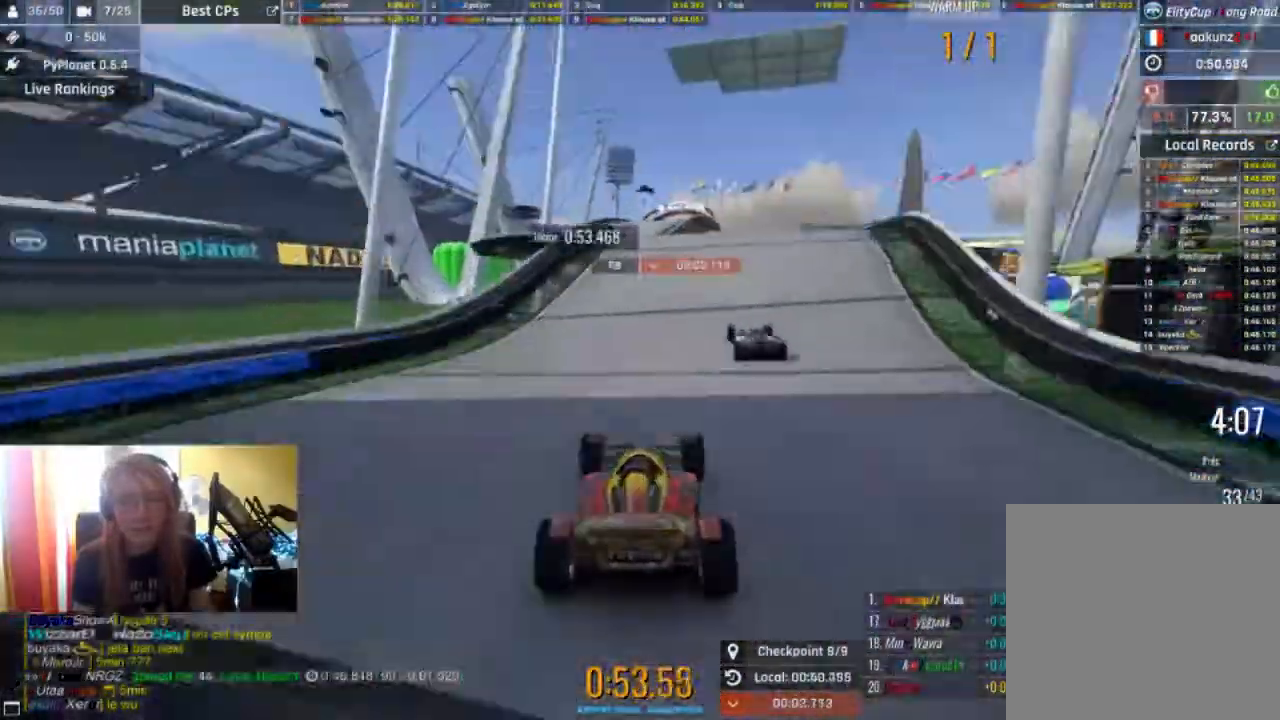
{"buttons": ["R2"], "left_stick": "center", "right_stick": "center", "events": [[300, "left_stick", "right"], [433, "left_stick", "center"]]}
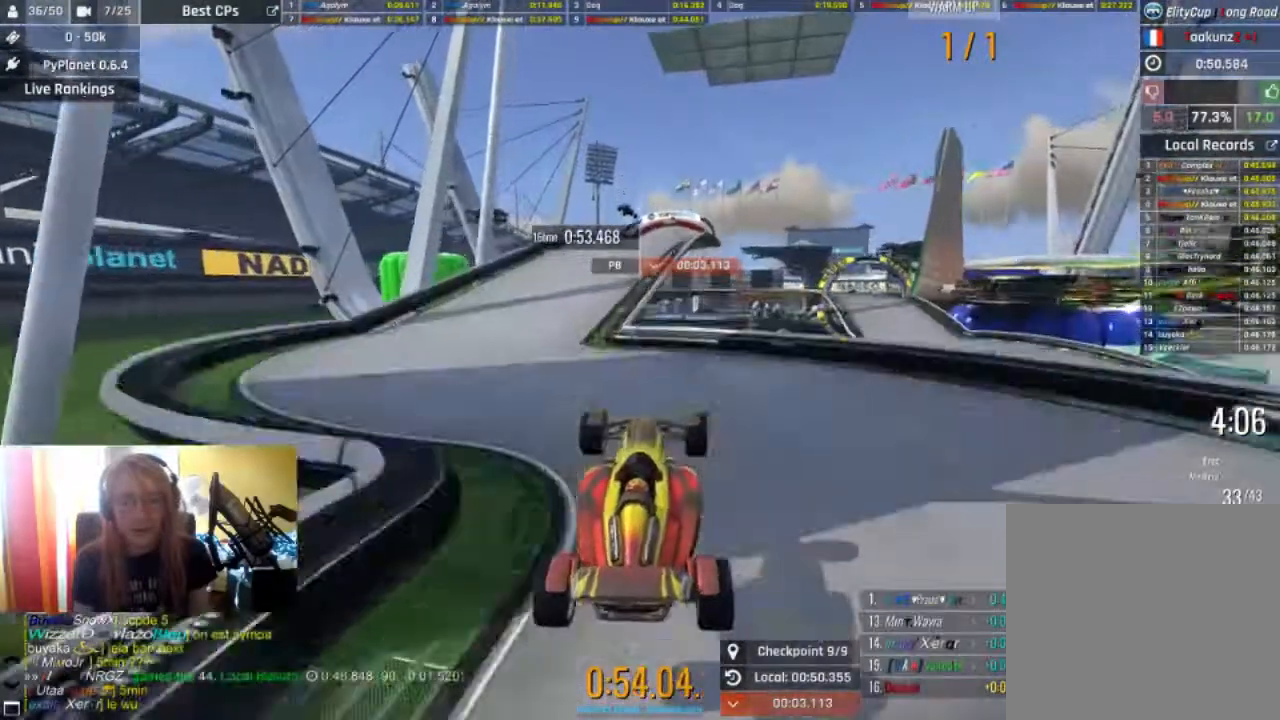
{"buttons": ["L2", "R2"], "left_stick": "center", "right_stick": "center", "events": [[400, "L2", "down"]]}
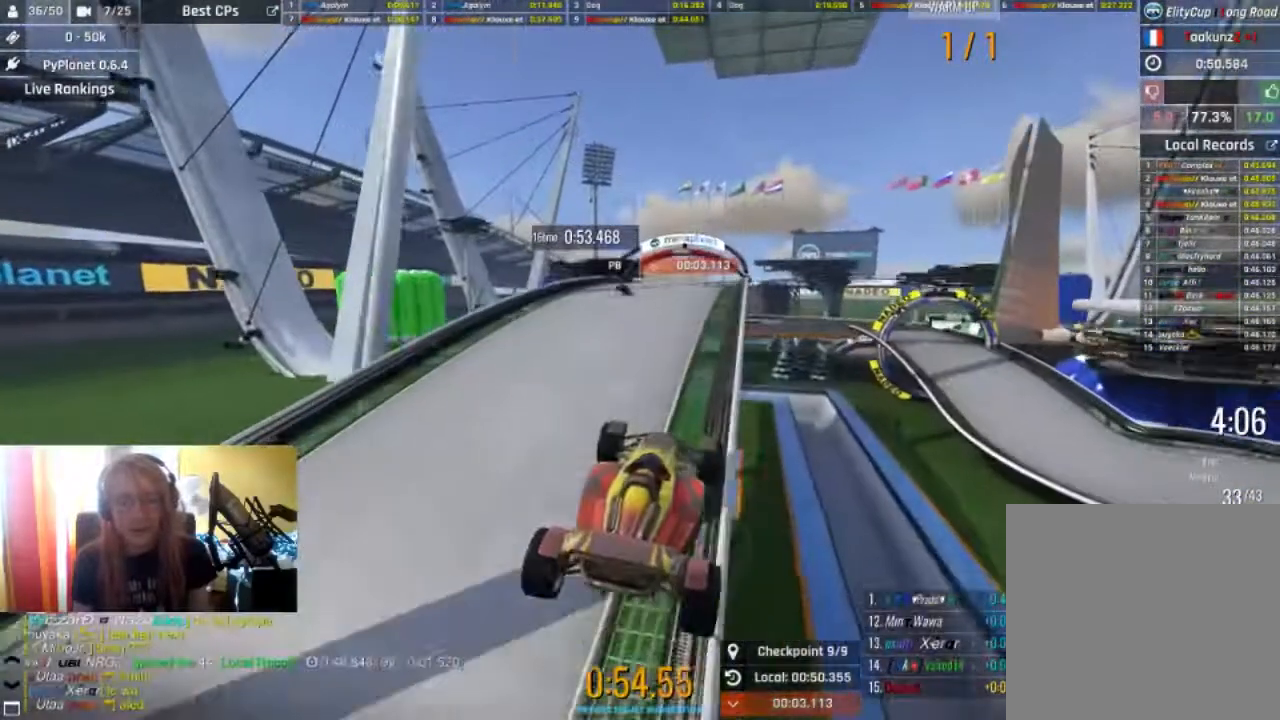
{"buttons": ["R2"], "left_stick": "center", "right_stick": "center", "events": [[100, "L2", "up"]]}
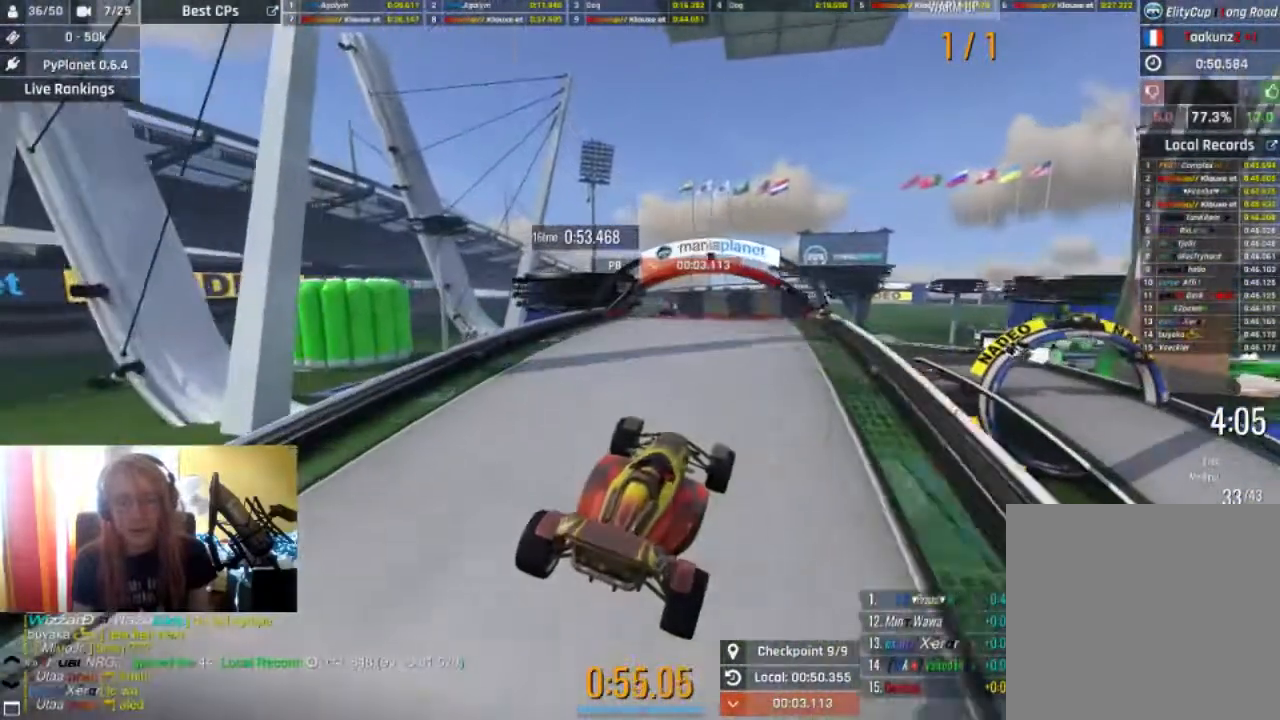
{"buttons": ["R2"], "left_stick": "center", "right_stick": "center", "events": []}
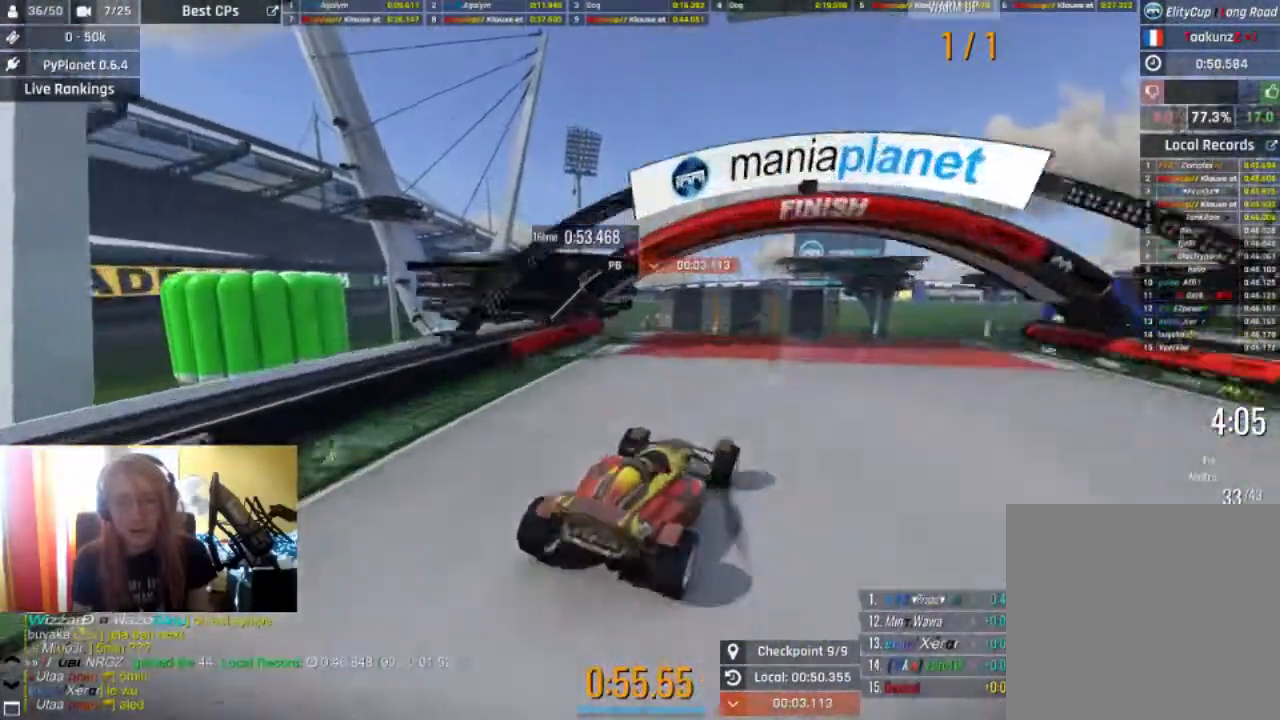
{"buttons": [], "left_stick": "right", "right_stick": "center", "events": [[300, "left_stick", "right"], [400, "R2", "up"]]}
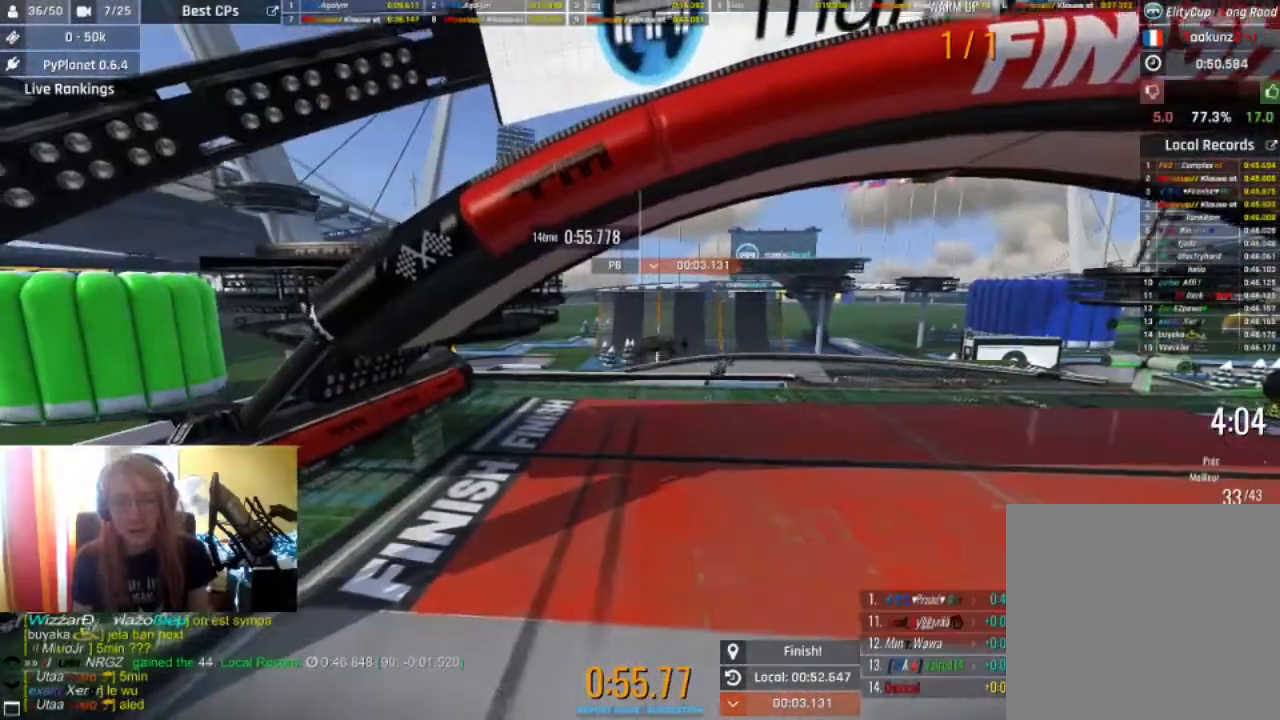
{"buttons": ["R2"], "left_stick": "center", "right_stick": "center", "events": [[67, "left_stick", "center"], [200, "R2", "down"]]}
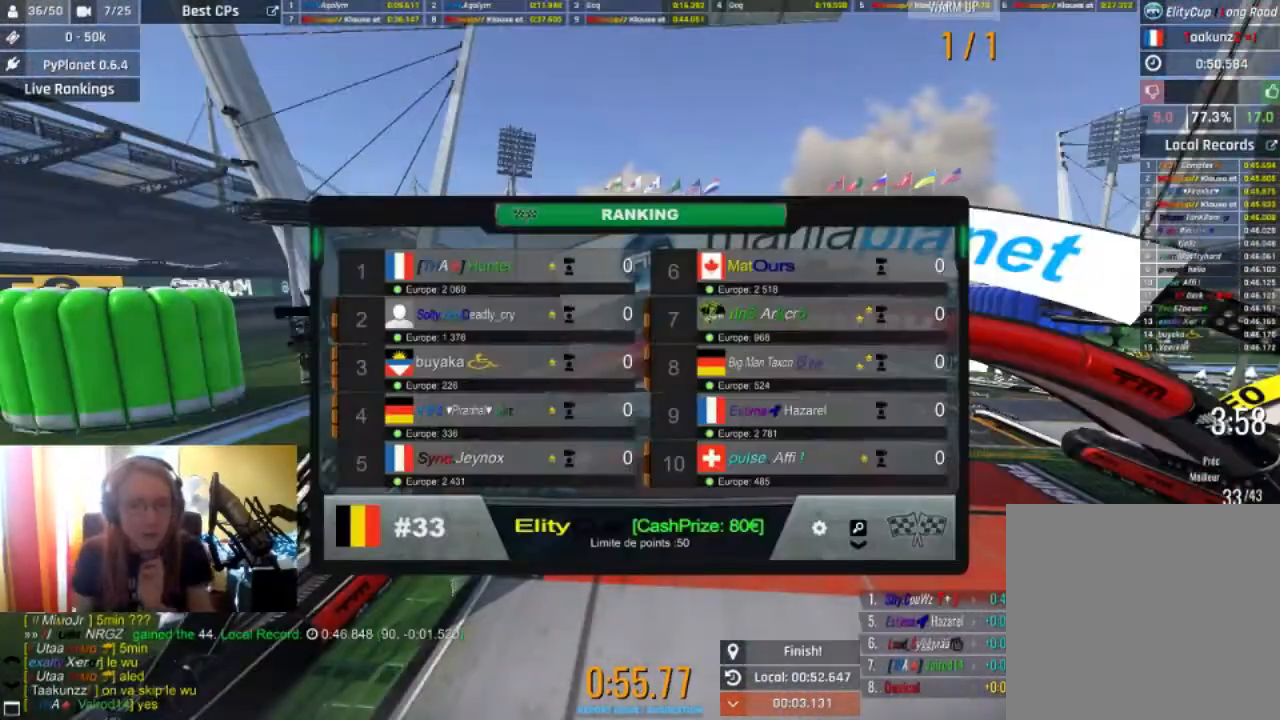
{"buttons": ["R2"], "left_stick": "center", "right_stick": "center", "events": []}
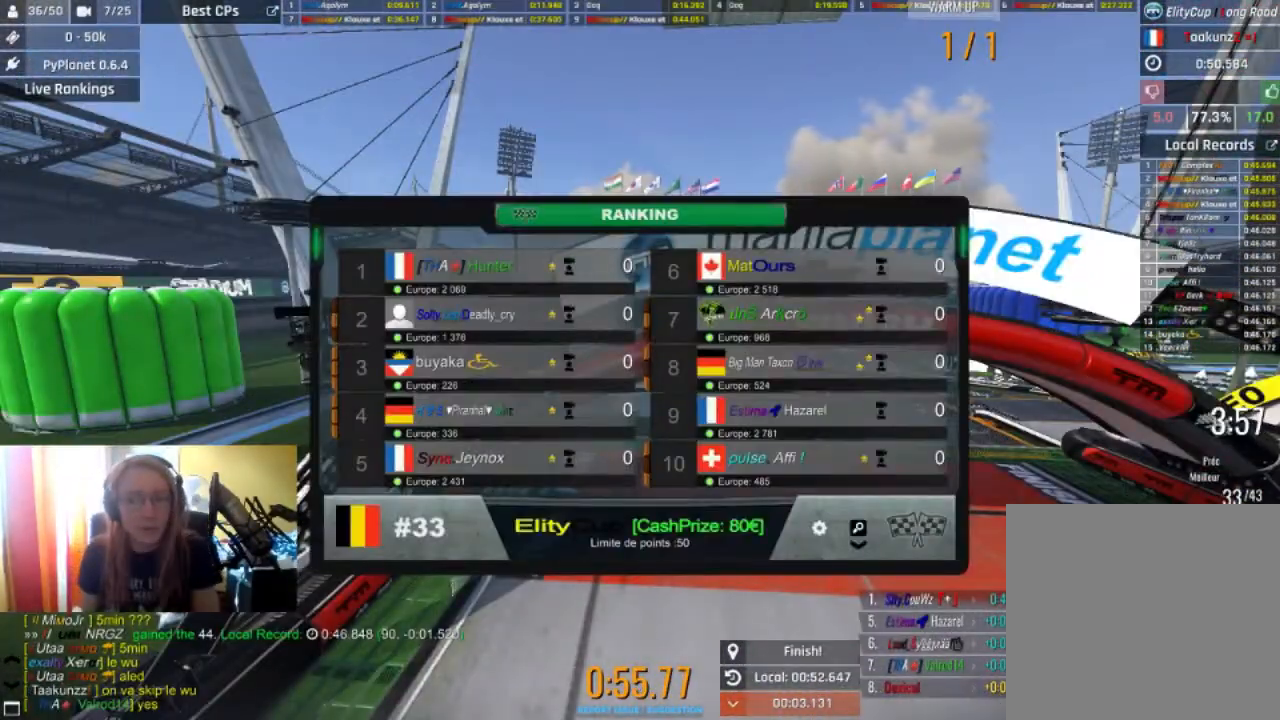
{"buttons": ["R2"], "left_stick": "center", "right_stick": "center", "events": []}
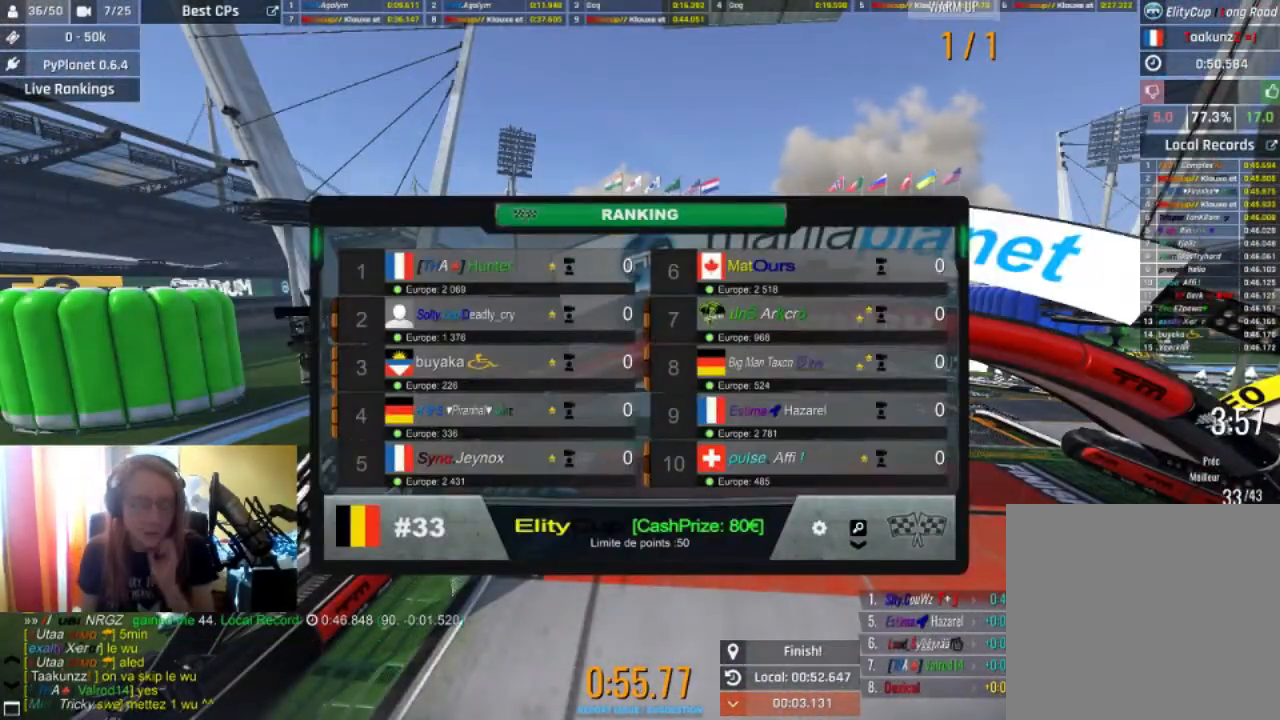
{"buttons": ["R2"], "left_stick": "center", "right_stick": "center", "events": []}
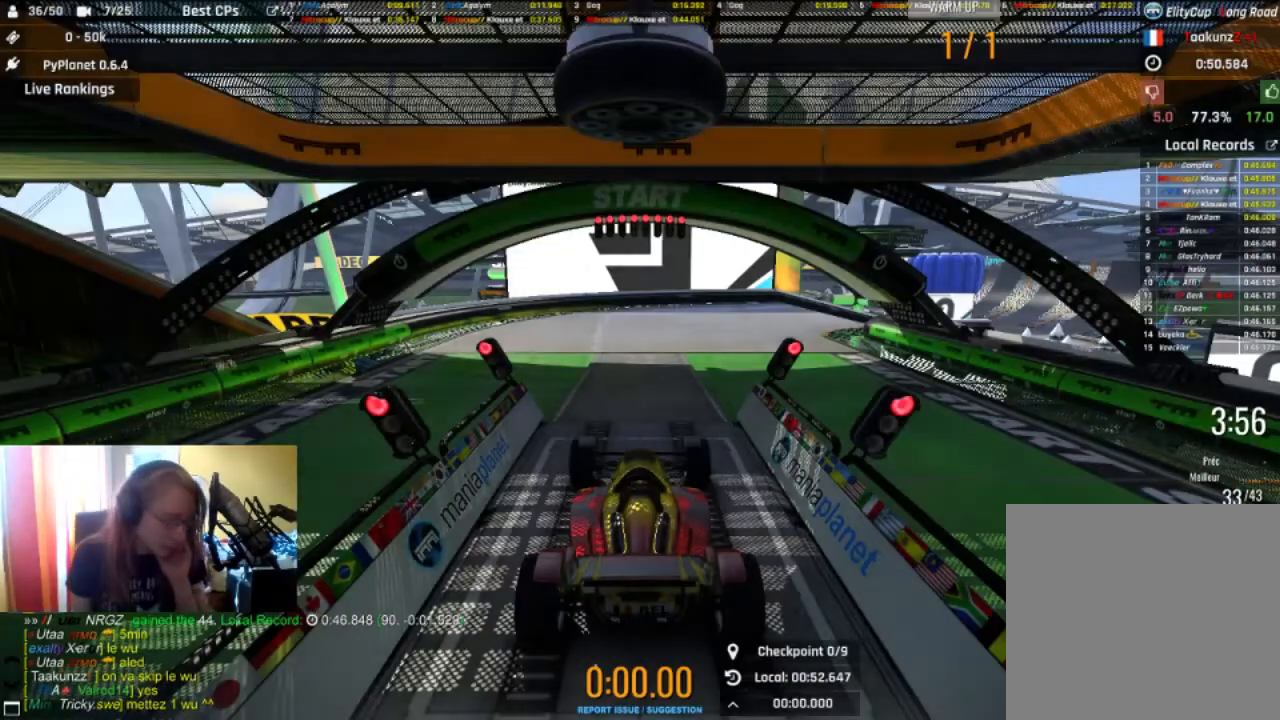
{"buttons": ["R2"], "left_stick": "center", "right_stick": "center", "events": []}
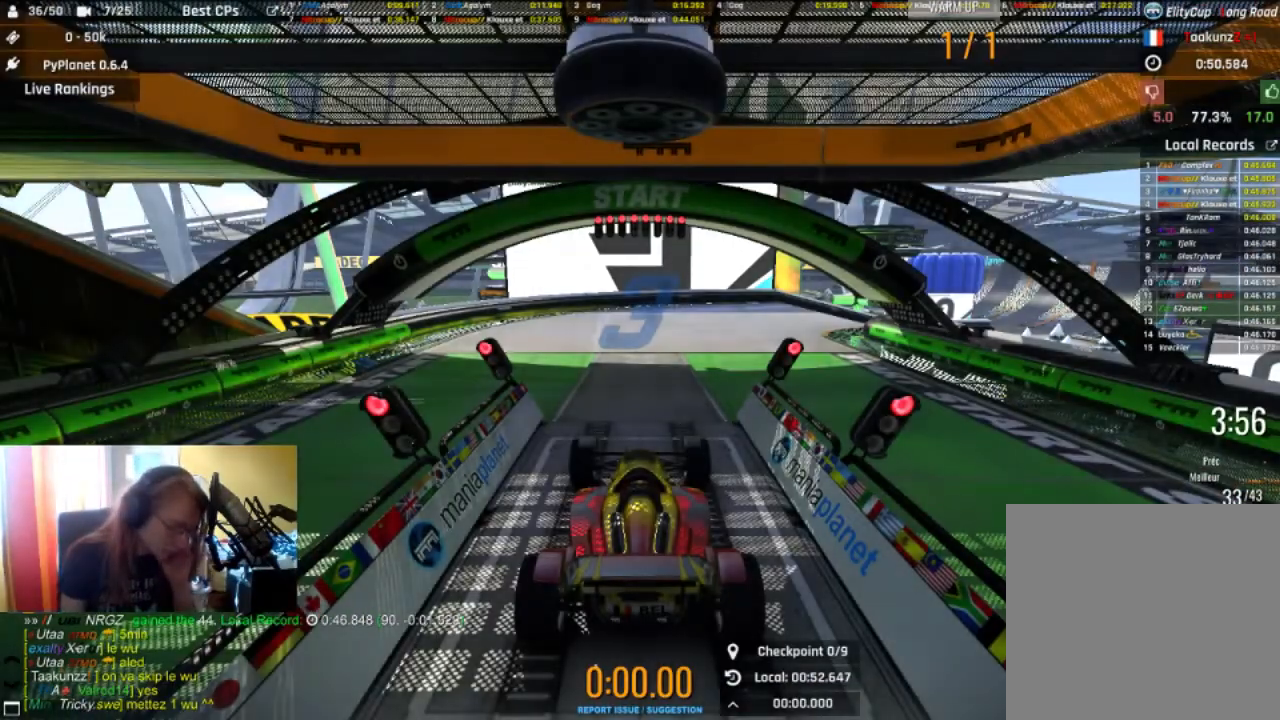
{"buttons": ["R2"], "left_stick": "center", "right_stick": "center", "events": []}
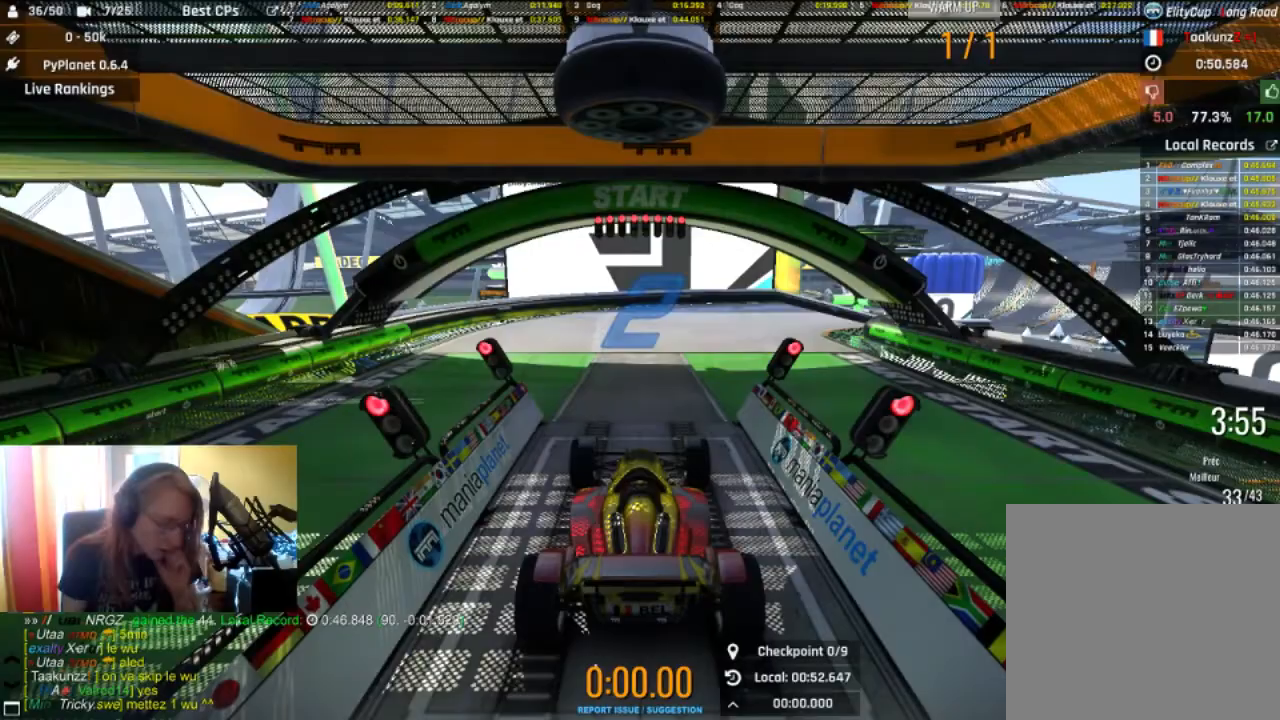
{"buttons": ["R2"], "left_stick": "center", "right_stick": "center", "events": []}
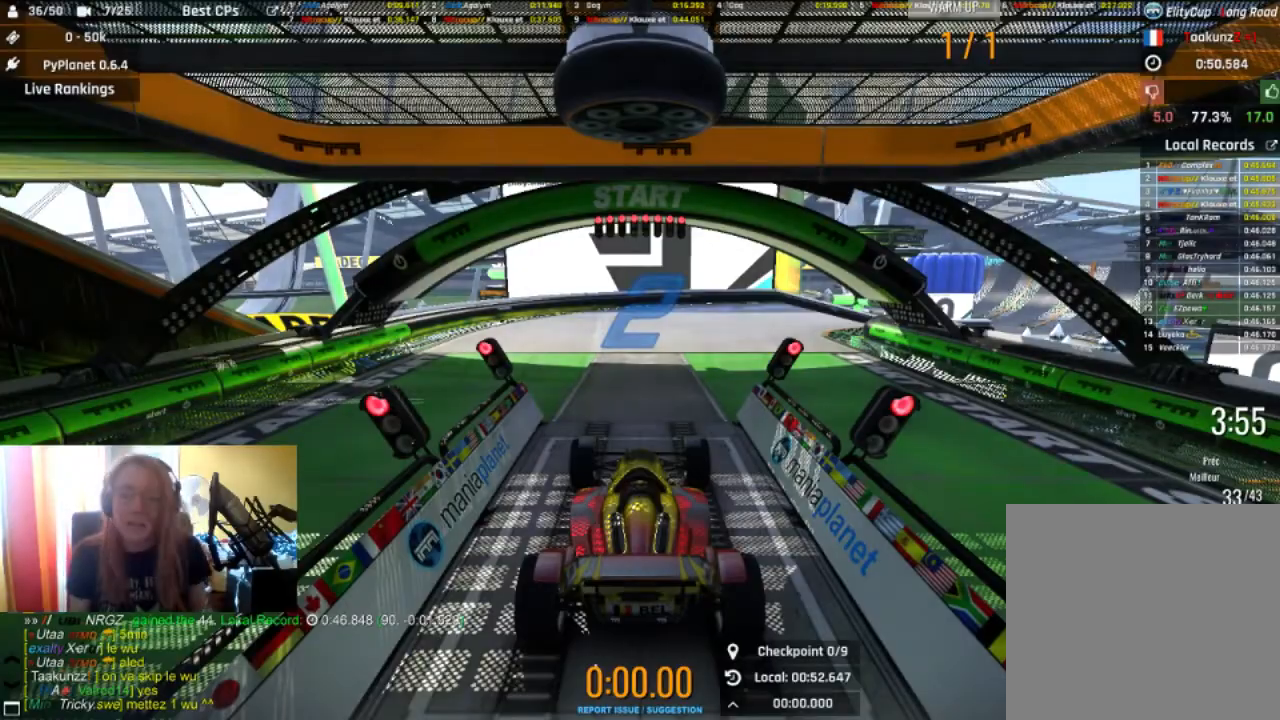
{"buttons": ["R2"], "left_stick": "center", "right_stick": "center", "events": []}
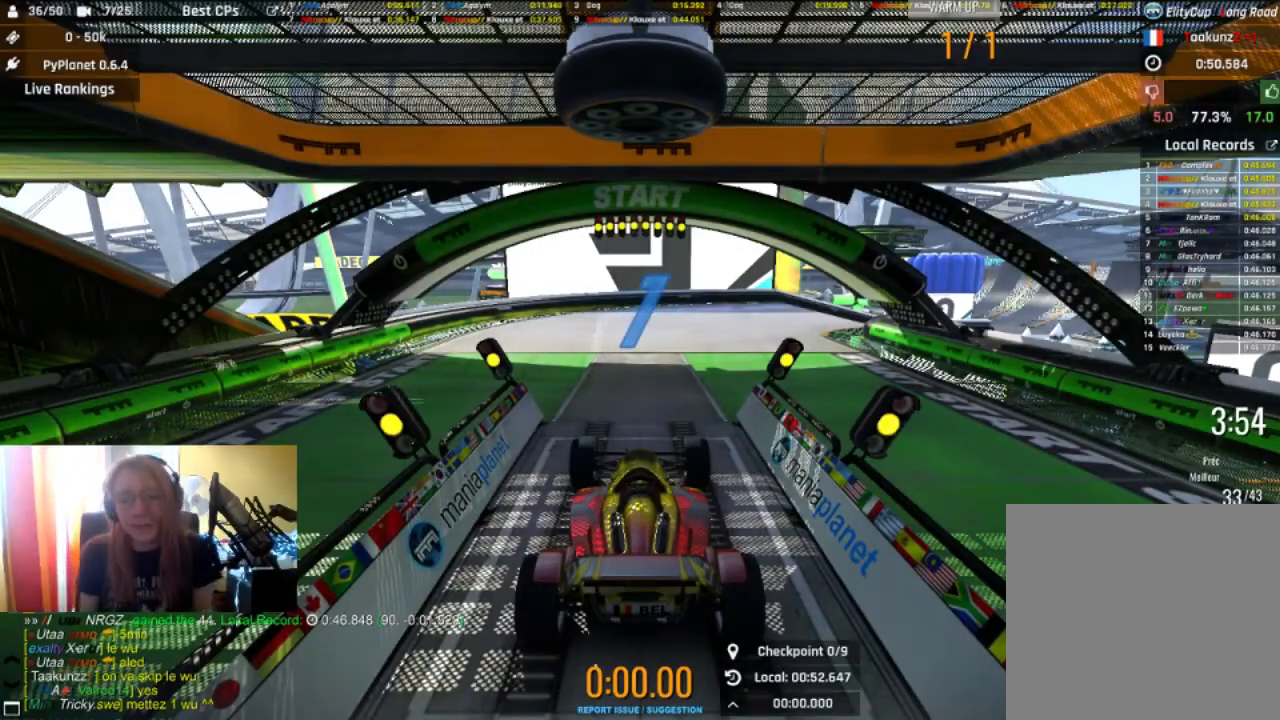
{"buttons": ["R2"], "left_stick": "center", "right_stick": "center", "events": []}
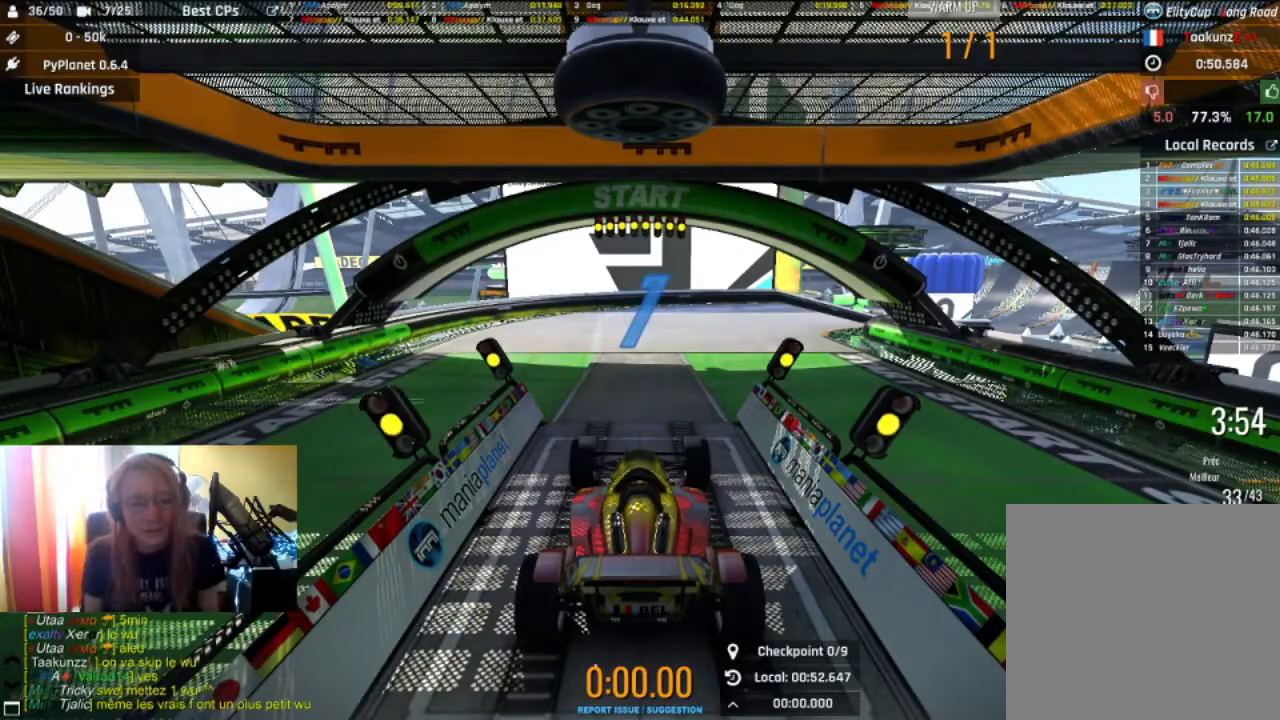
{"buttons": ["R2"], "left_stick": "center", "right_stick": "center", "events": []}
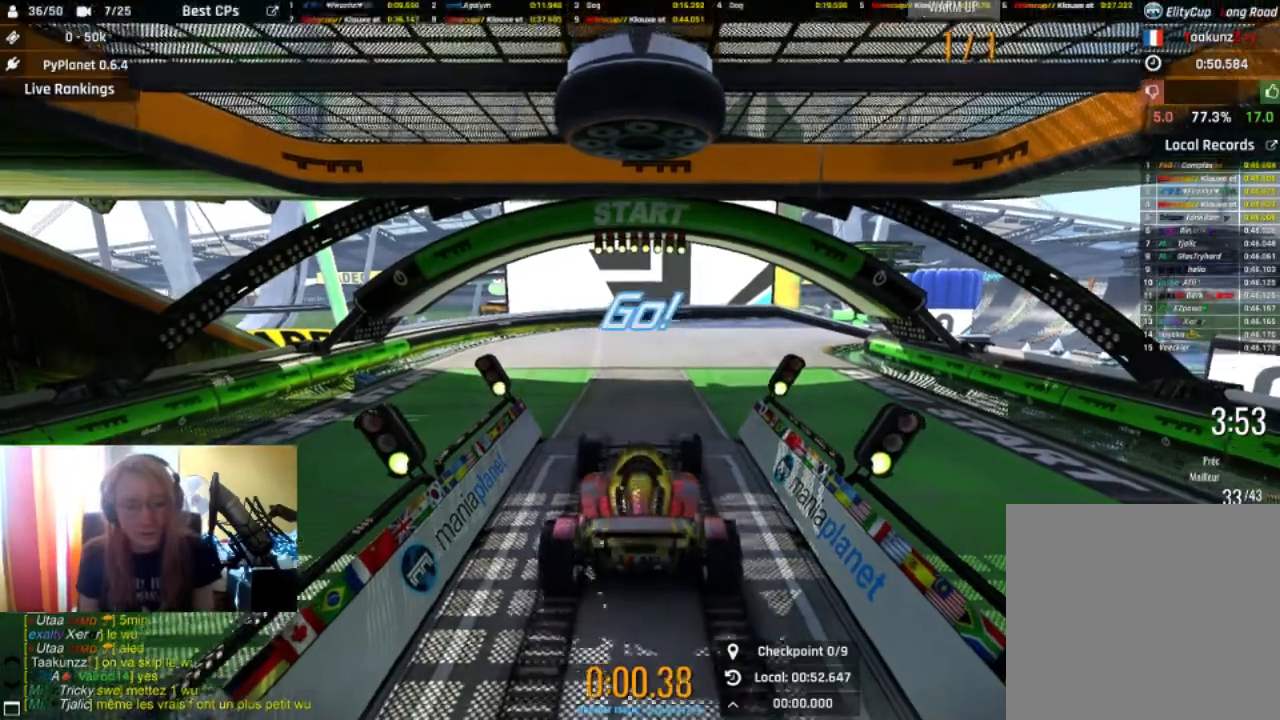
{"buttons": ["R2"], "left_stick": "right", "right_stick": "center", "events": [[367, "left_stick", "right"]]}